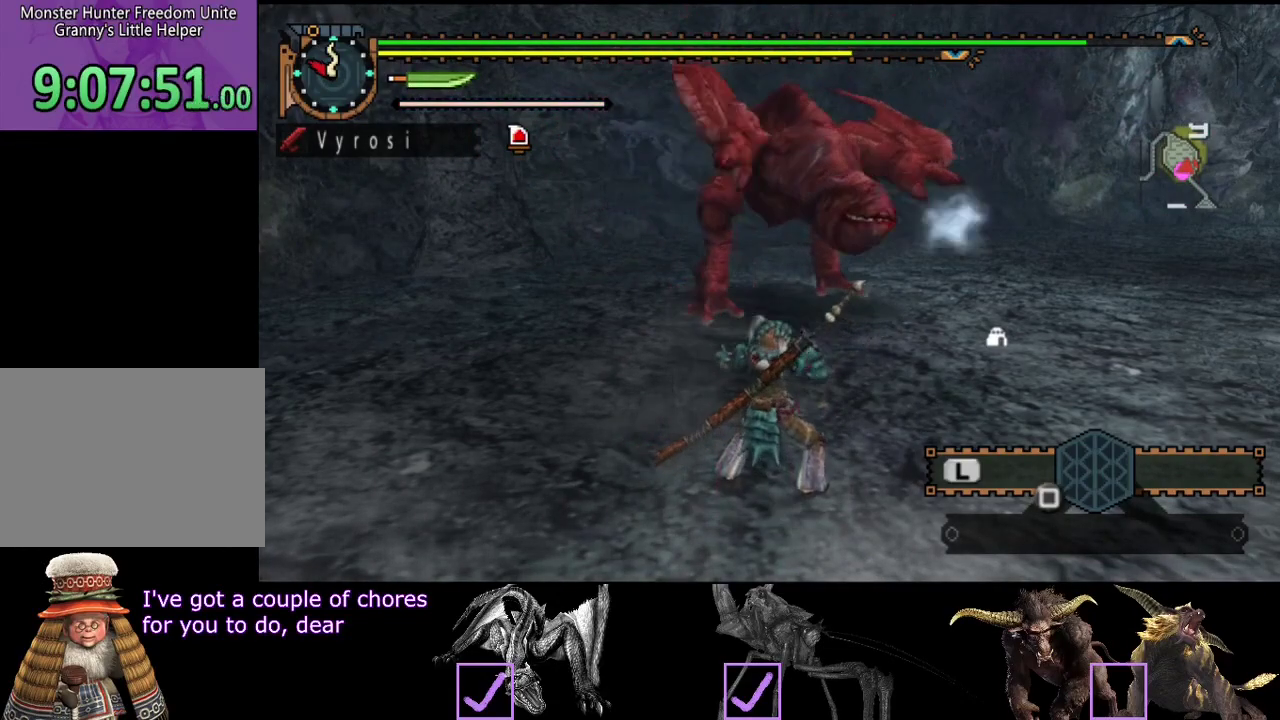
Gameplay with a controller (PlayStation layout); each line is a JSON object with the inputs held at the frame after it. "events" lists button and stick changes between this image and that frame as [ms after this image, input, new state], when the widget could be followed in between. Not read: CROSS L3 R3.
{"buttons": [], "left_stick": "right", "right_stick": "center", "events": []}
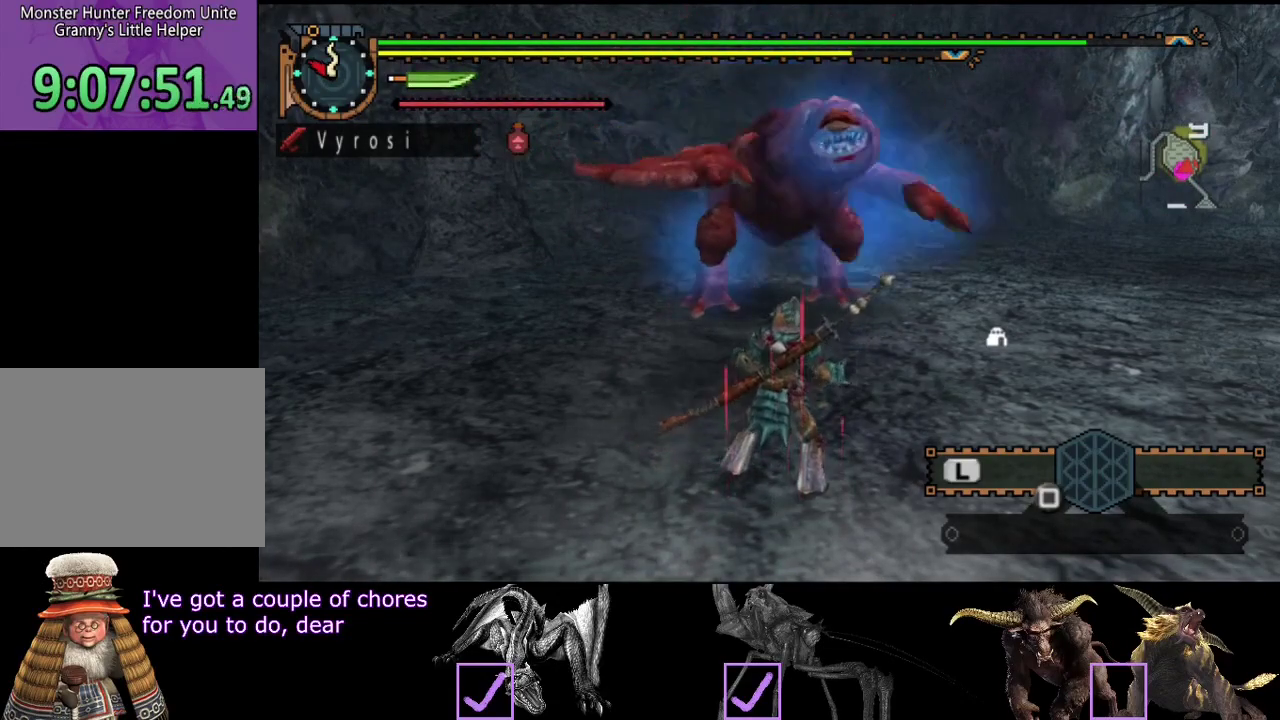
{"buttons": [], "left_stick": "down-right", "right_stick": "center", "events": [[233, "left_stick", "down-right"]]}
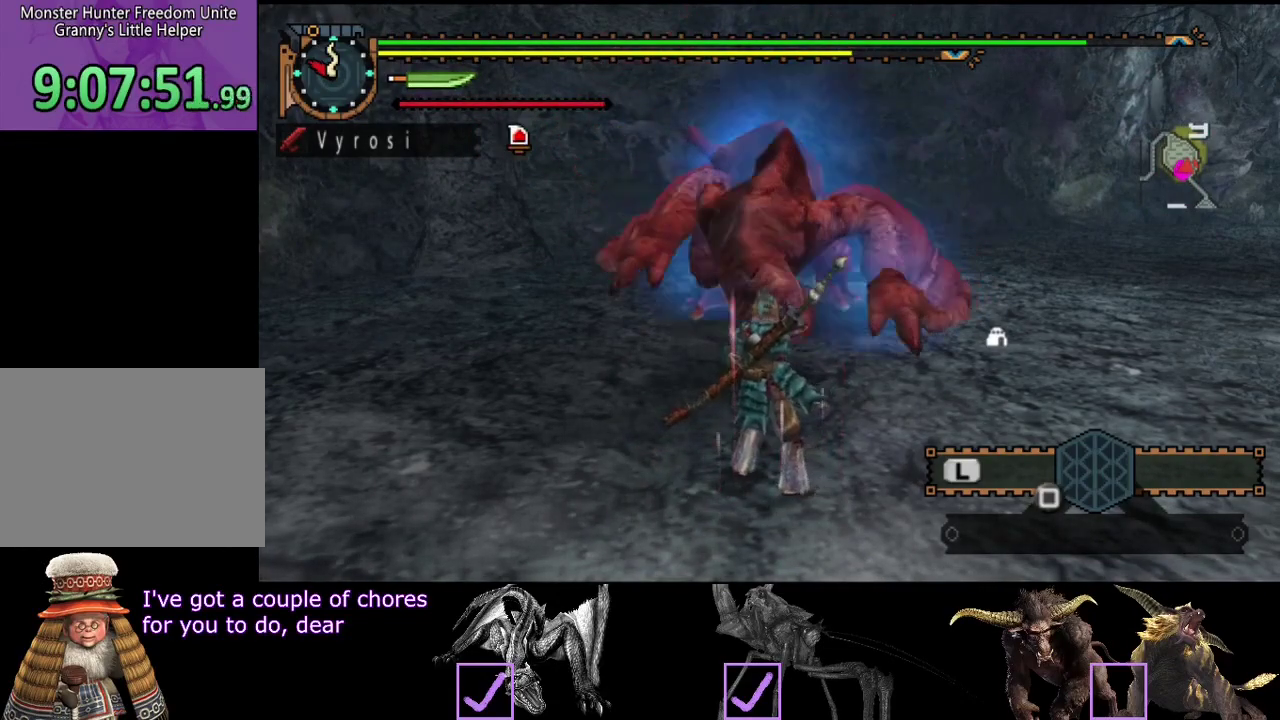
{"buttons": [], "left_stick": "down-right", "right_stick": "left", "events": [[500, "right_stick", "left"]]}
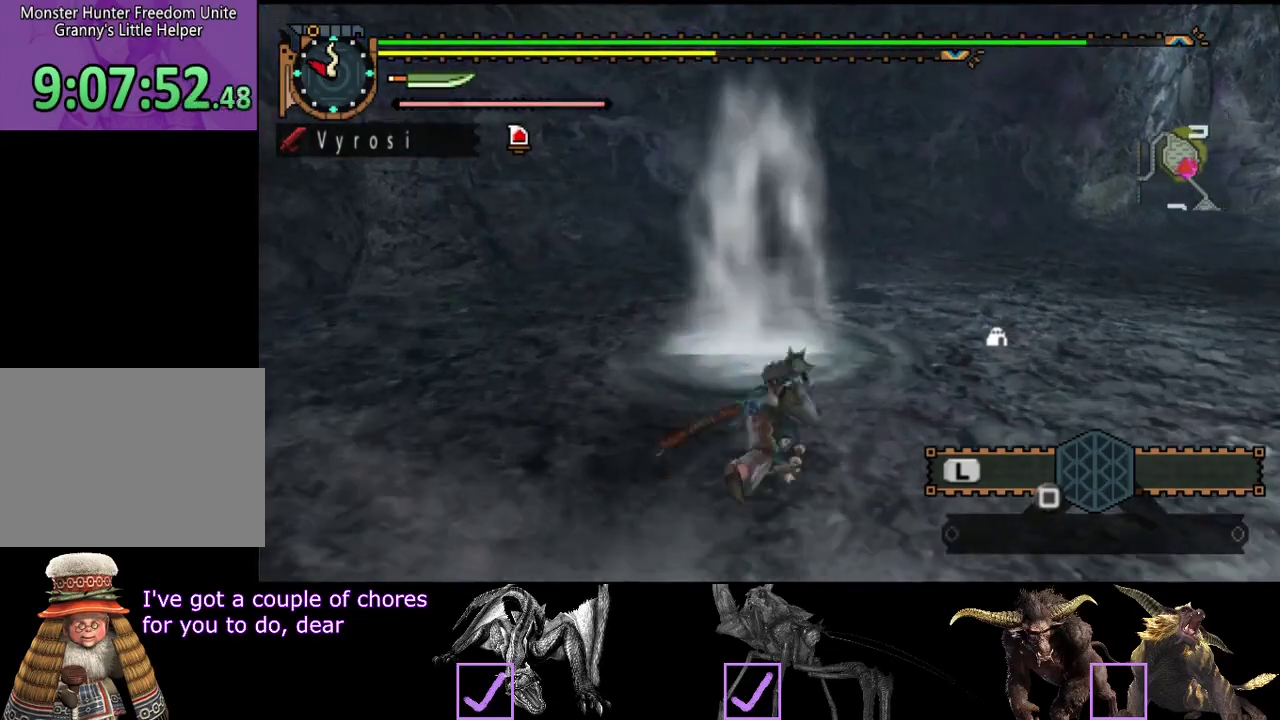
{"buttons": [], "left_stick": "down-left", "right_stick": "left", "events": [[67, "left_stick", "right"], [217, "left_stick", "center"], [317, "left_stick", "down"], [483, "left_stick", "down-left"]]}
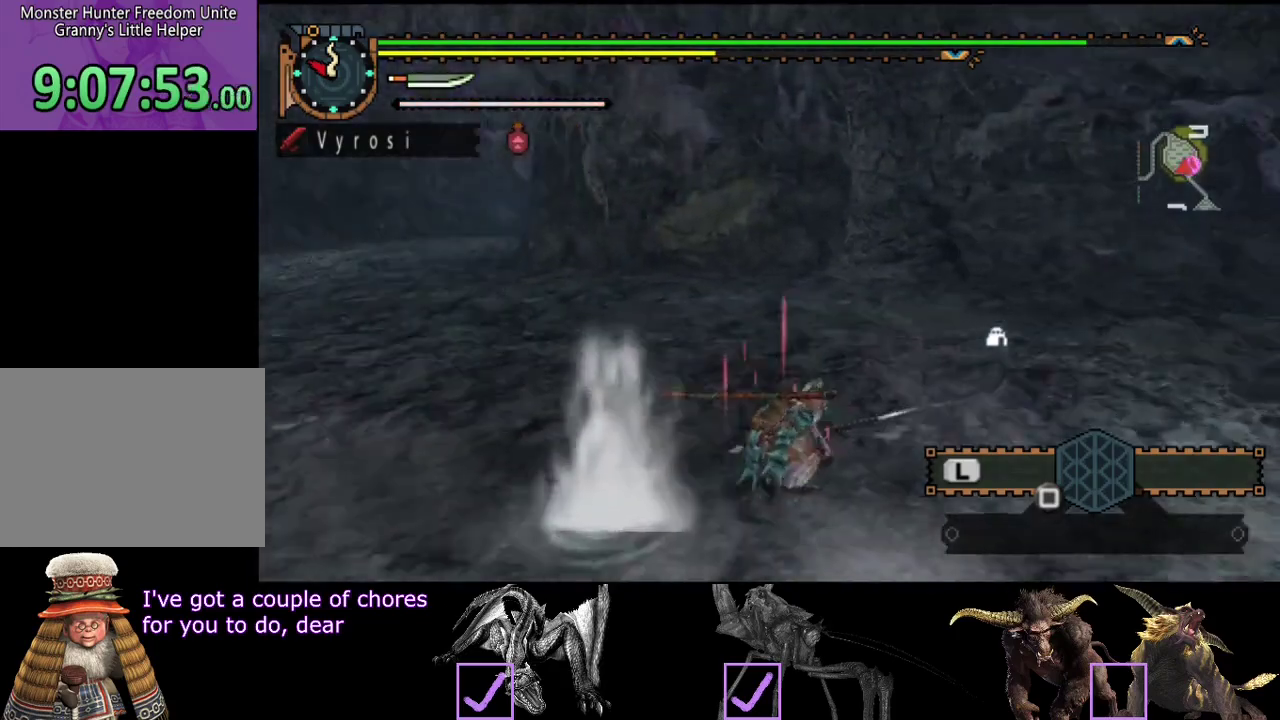
{"buttons": [], "left_stick": "left", "right_stick": "center", "events": [[250, "left_stick", "left"], [417, "right_stick", "center"]]}
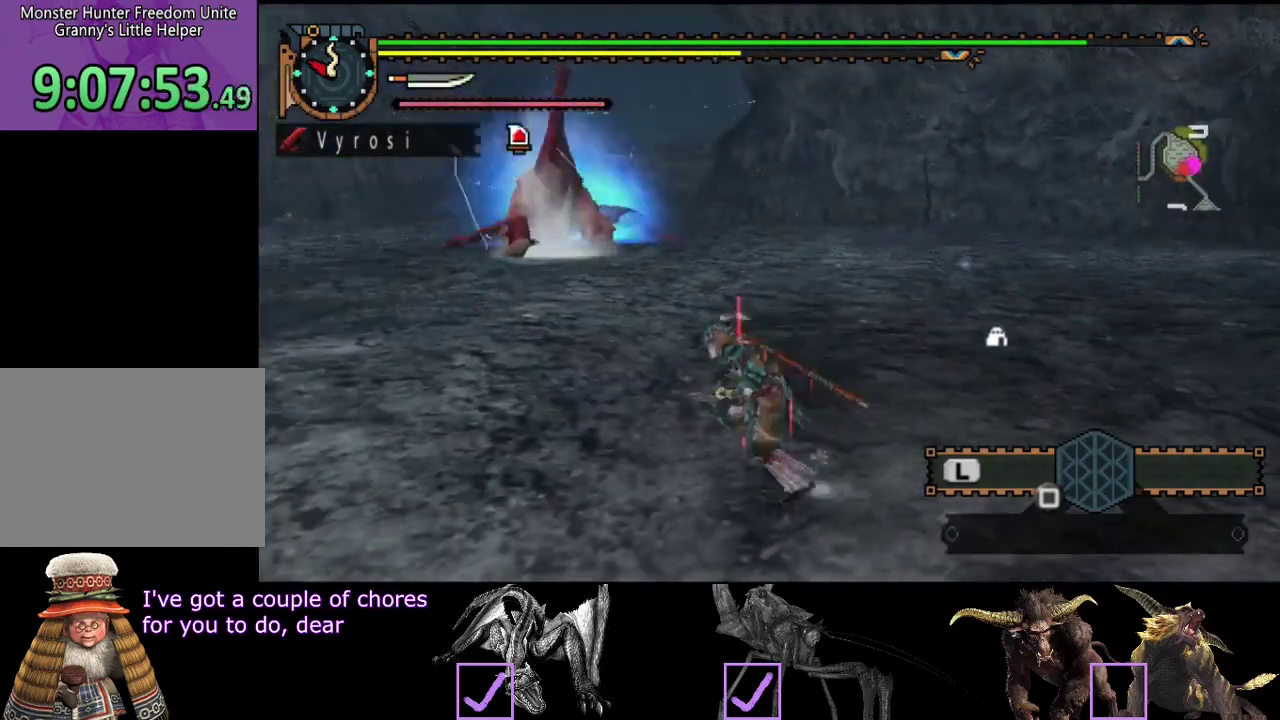
{"buttons": [], "left_stick": "up-left", "right_stick": "center", "events": [[67, "left_stick", "up-left"]]}
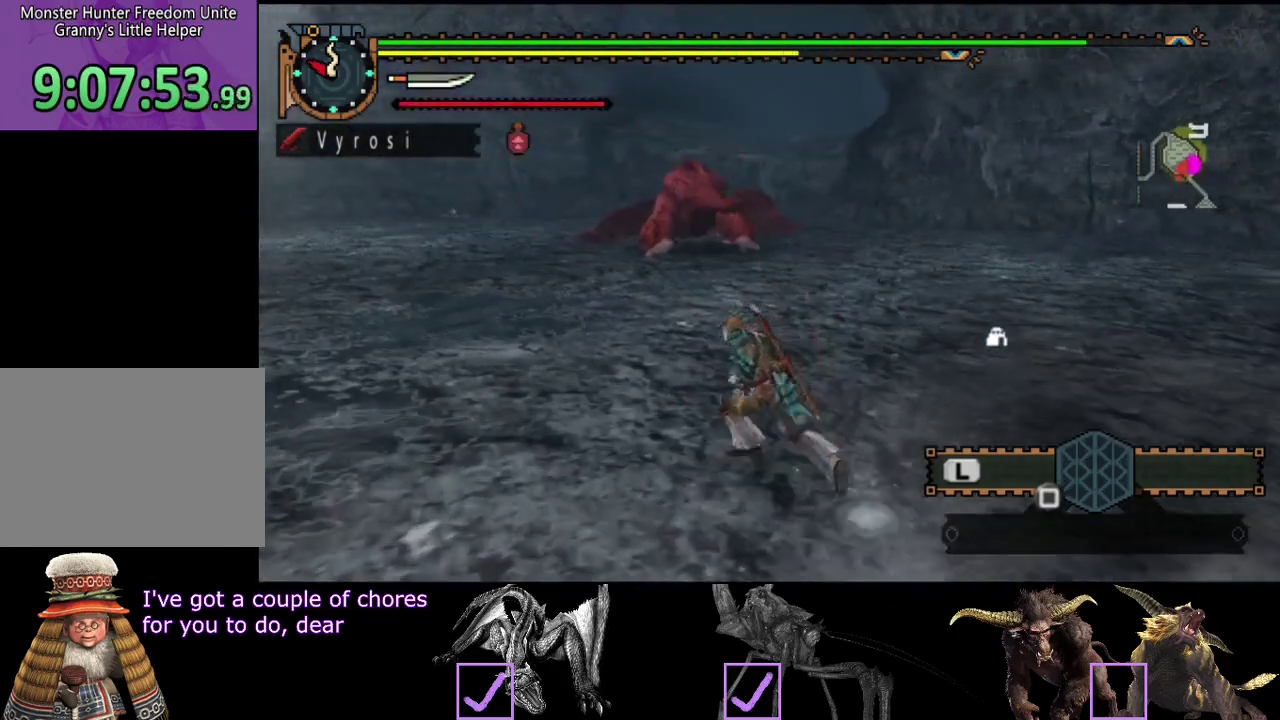
{"buttons": [], "left_stick": "up-left", "right_stick": "center", "events": []}
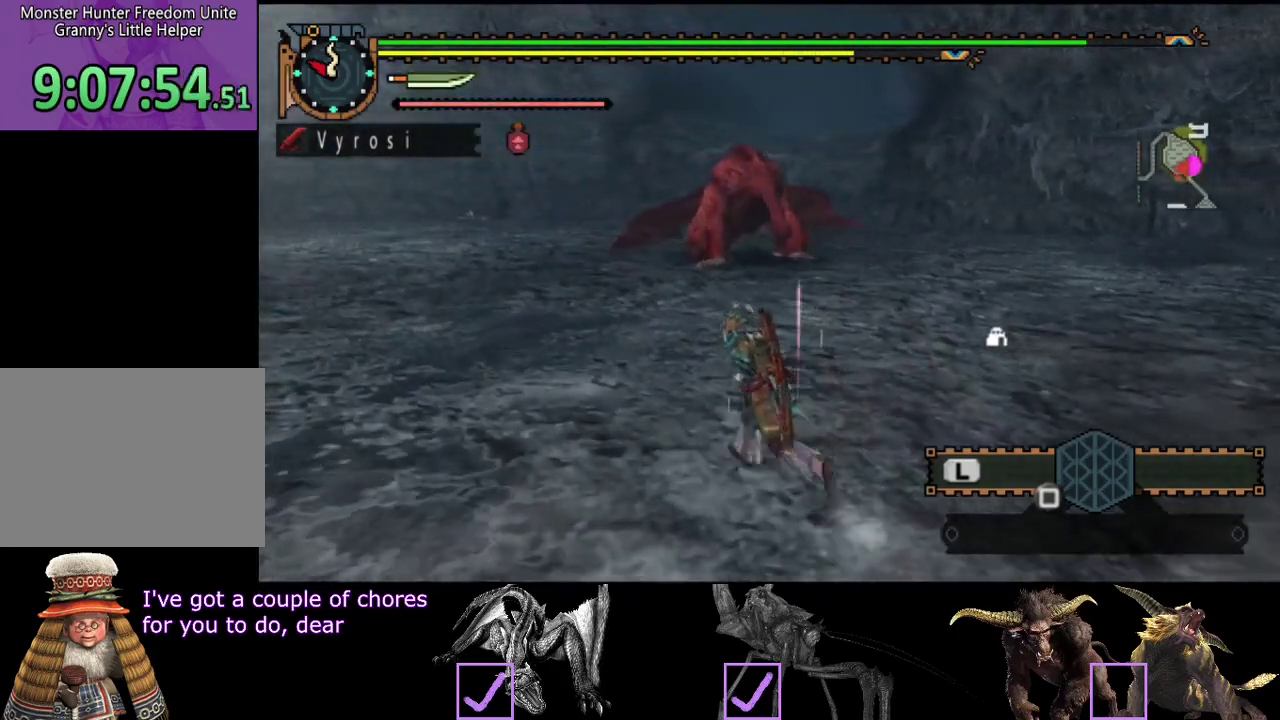
{"buttons": [], "left_stick": "up", "right_stick": "center", "events": [[300, "left_stick", "up"]]}
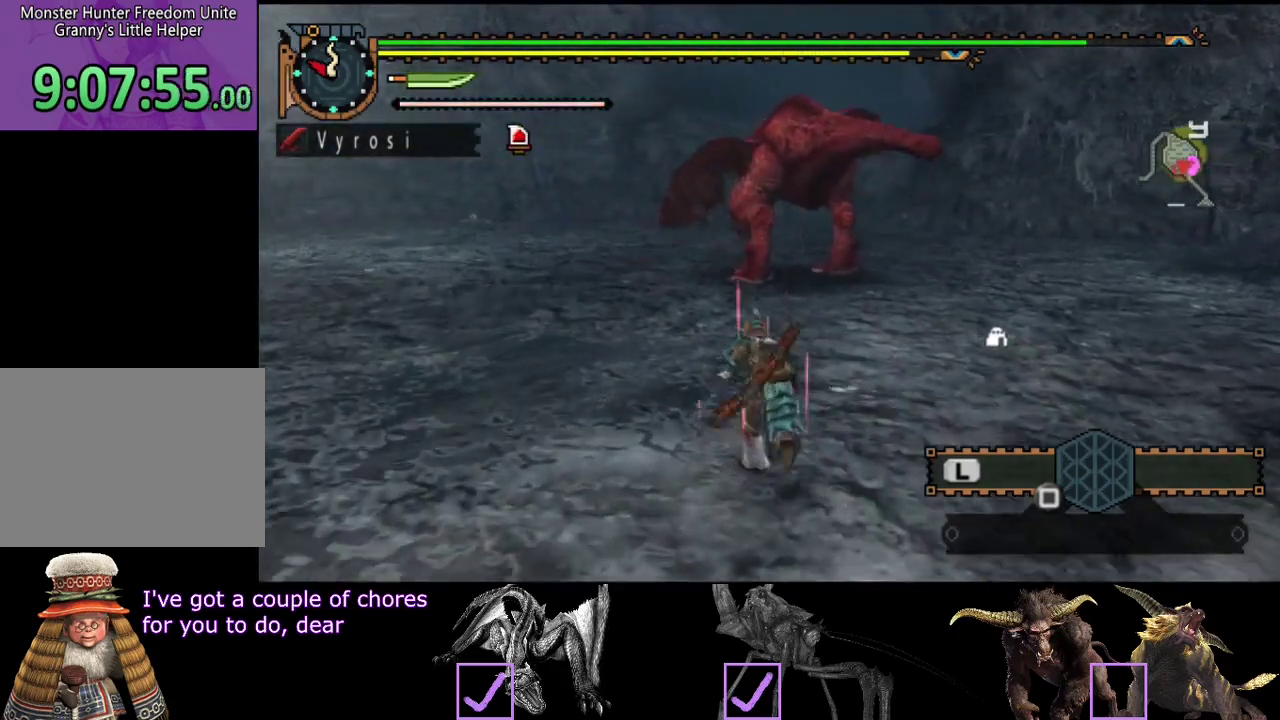
{"buttons": [], "left_stick": "right", "right_stick": "center", "events": [[267, "left_stick", "up-right"], [333, "right_stick", "left"], [367, "left_stick", "right"], [433, "right_stick", "center"]]}
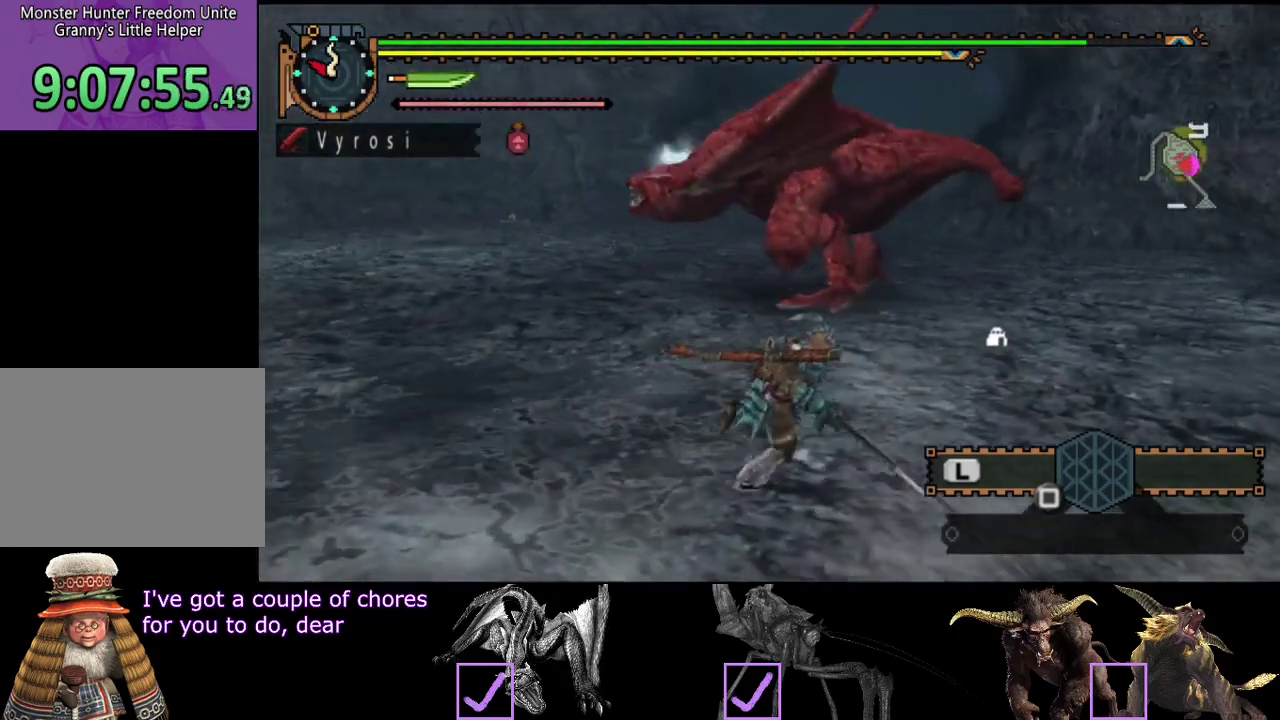
{"buttons": [], "left_stick": "right", "right_stick": "left", "events": [[417, "right_stick", "left"]]}
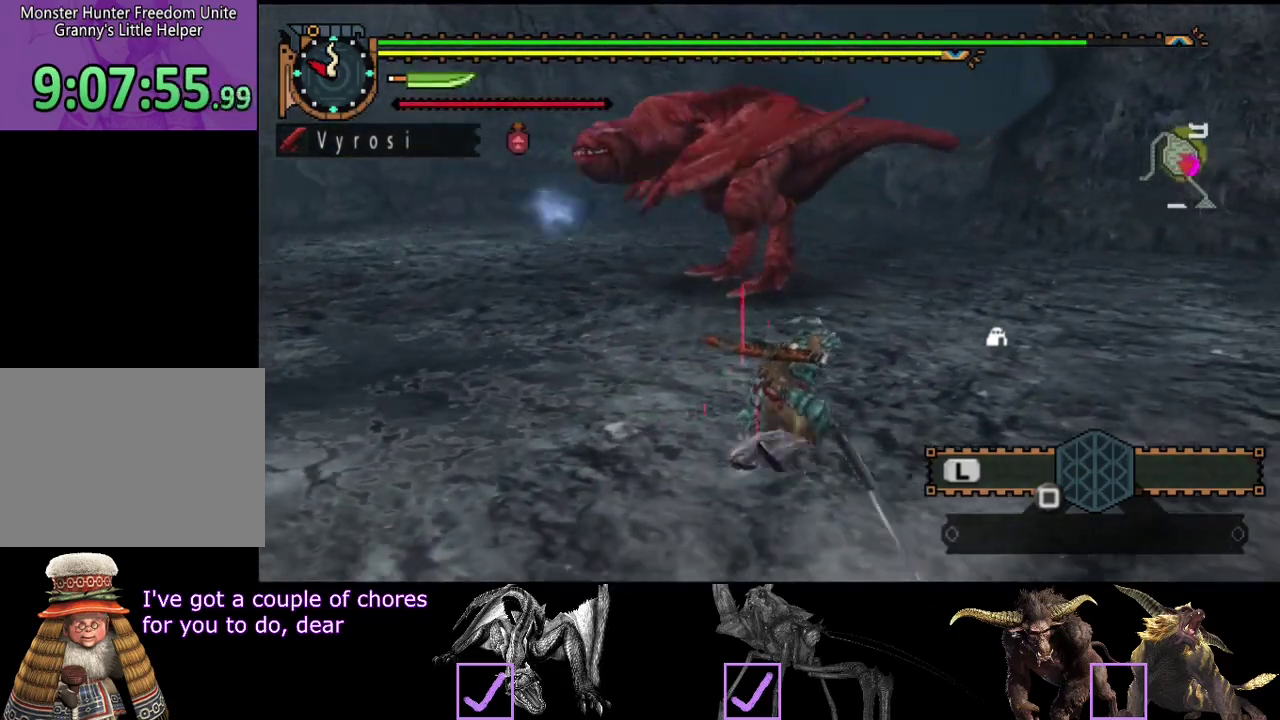
{"buttons": [], "left_stick": "right", "right_stick": "center", "events": [[83, "right_stick", "center"]]}
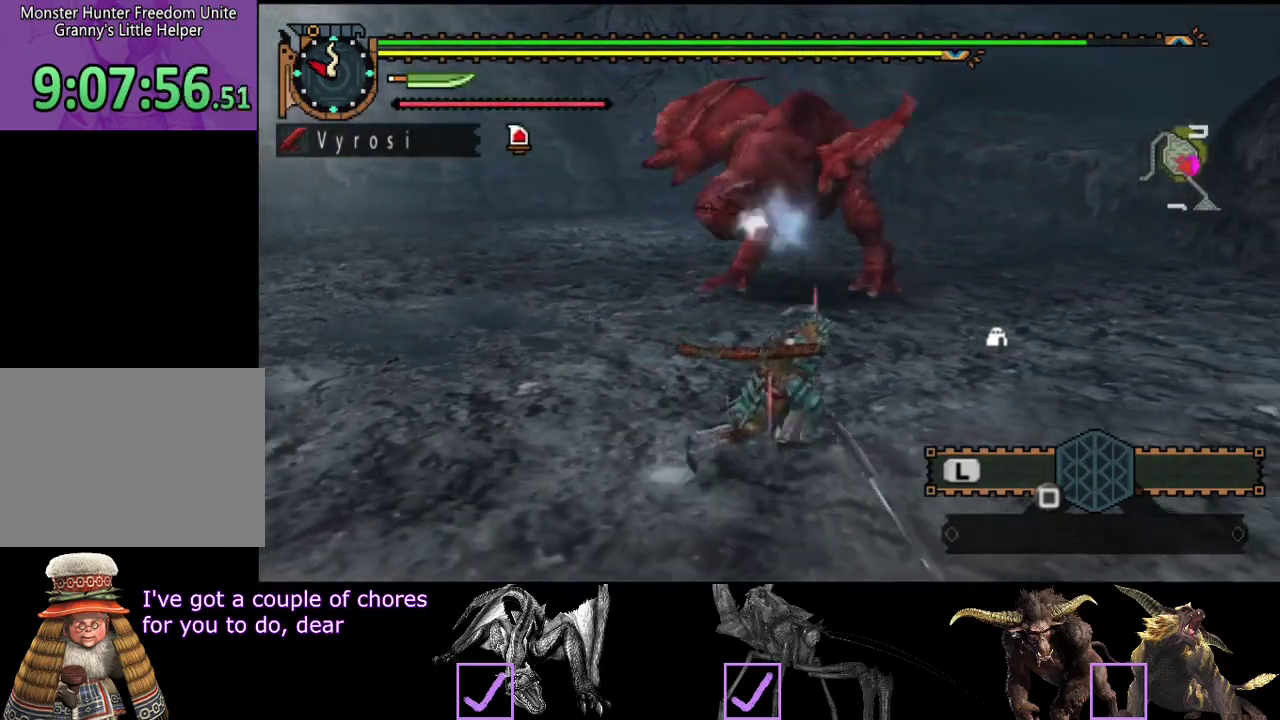
{"buttons": [], "left_stick": "up", "right_stick": "center", "events": [[383, "left_stick", "up-right"], [433, "left_stick", "up"]]}
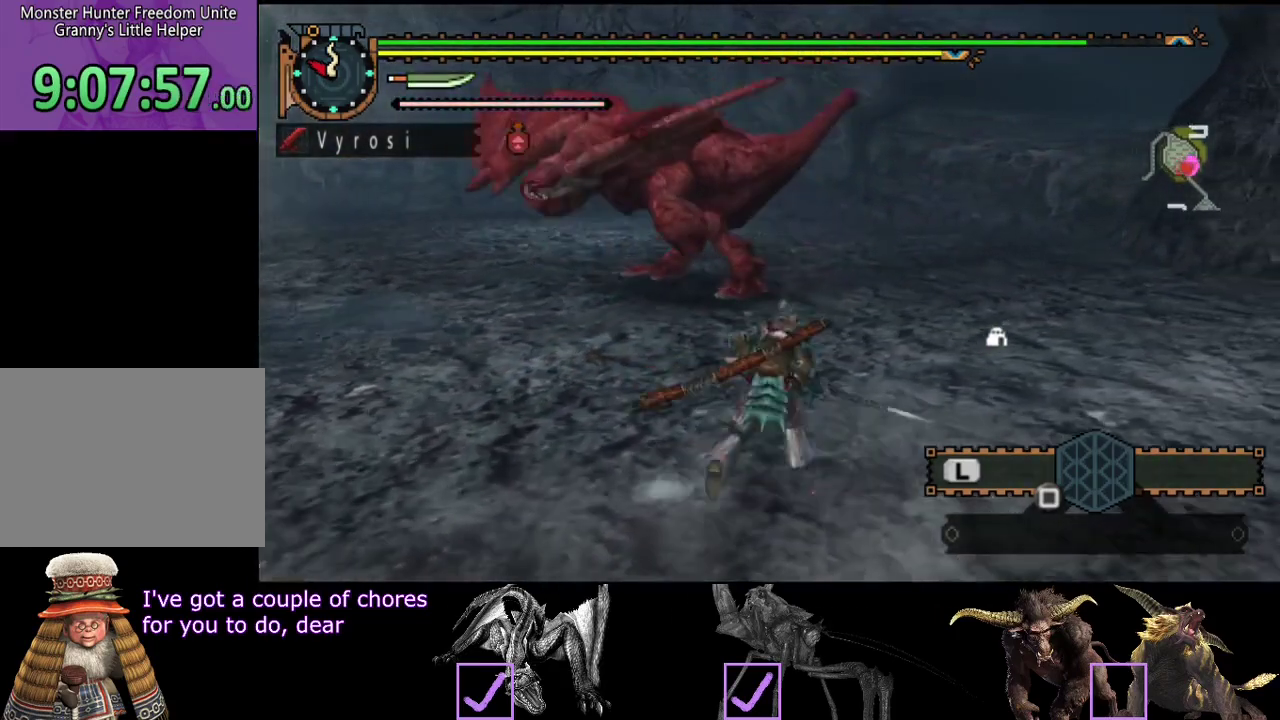
{"buttons": [], "left_stick": "down-right", "right_stick": "center", "events": [[167, "left_stick", "up-left"], [267, "left_stick", "down-left"], [367, "left_stick", "down"], [433, "left_stick", "down-right"]]}
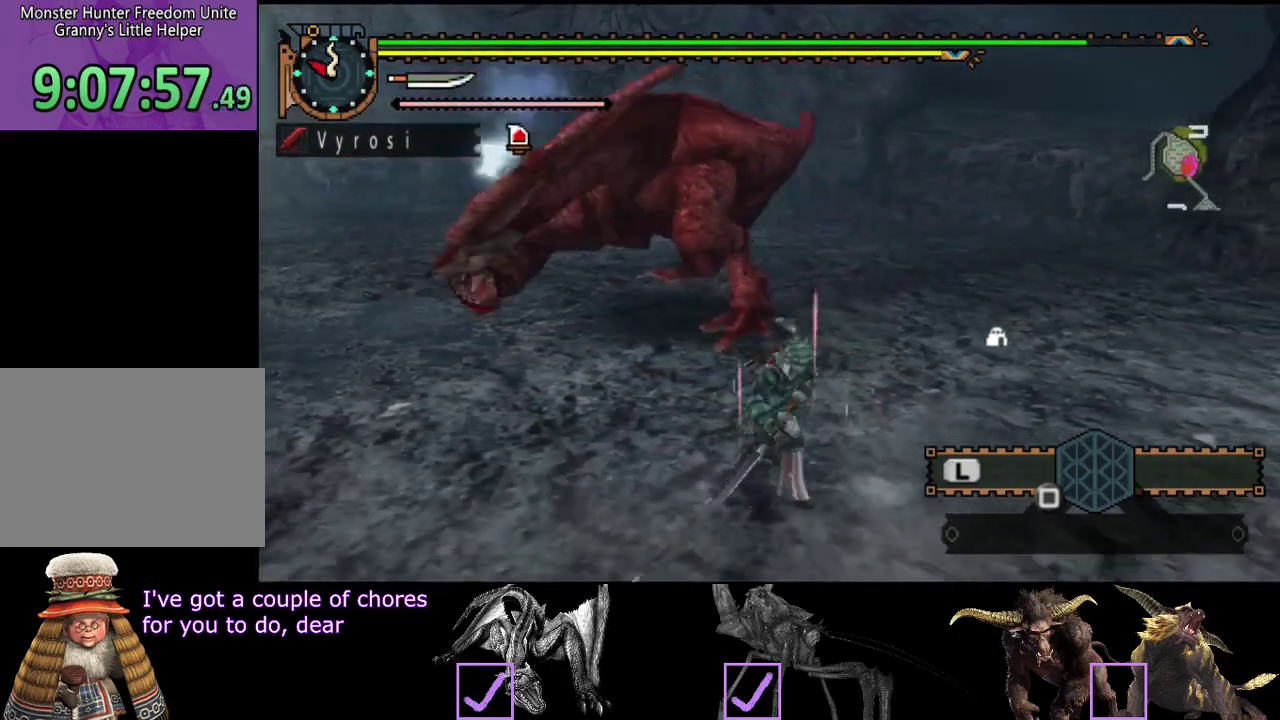
{"buttons": [], "left_stick": "down", "right_stick": "center", "events": [[433, "left_stick", "down"]]}
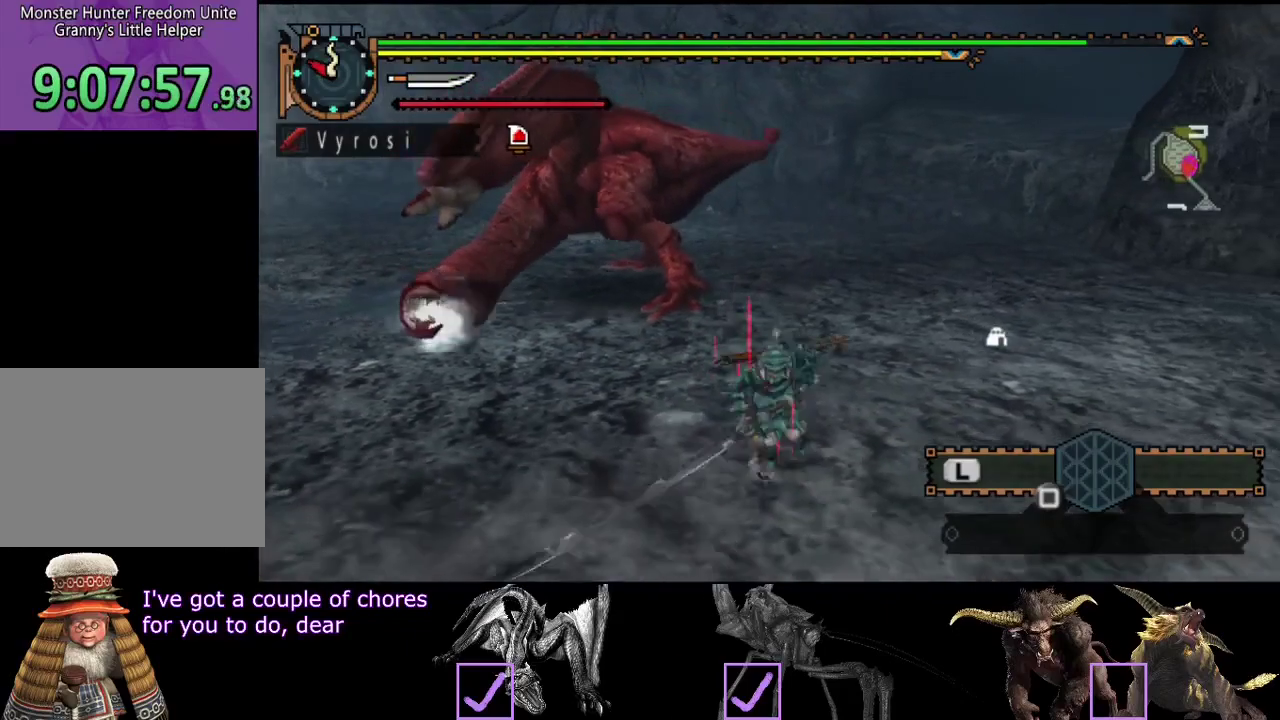
{"buttons": [], "left_stick": "up-left", "right_stick": "center", "events": [[50, "left_stick", "down-left"], [117, "left_stick", "down"], [283, "left_stick", "down-left"], [400, "left_stick", "left"], [467, "left_stick", "up-left"]]}
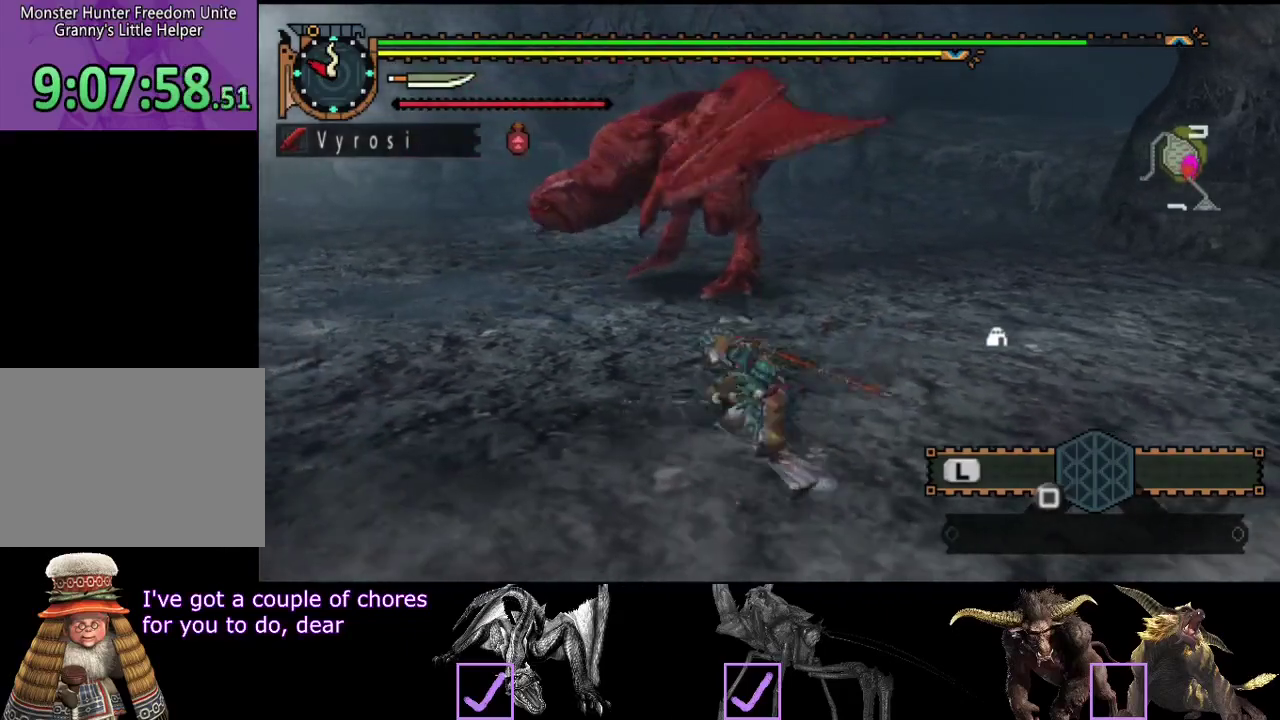
{"buttons": [], "left_stick": "up-right", "right_stick": "center", "events": [[33, "left_stick", "up"], [150, "left_stick", "up-right"]]}
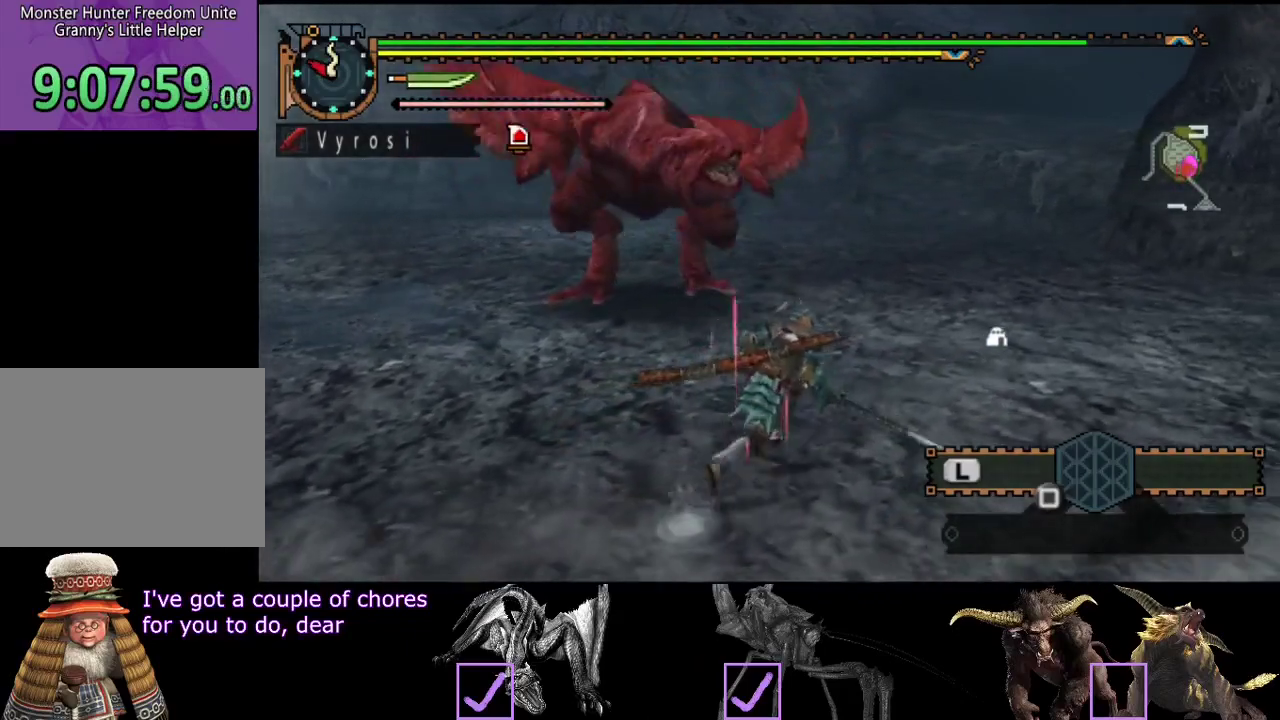
{"buttons": [], "left_stick": "right", "right_stick": "center", "events": [[17, "left_stick", "right"], [183, "left_stick", "down-right"], [500, "left_stick", "right"]]}
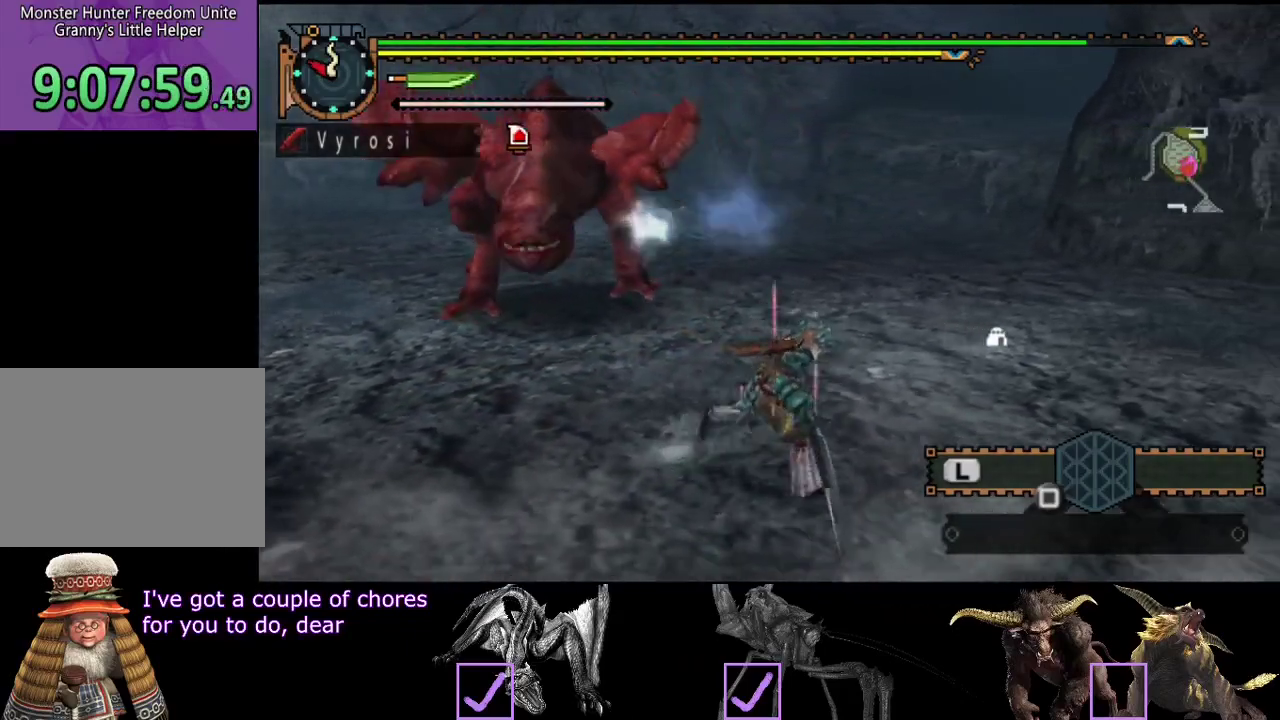
{"buttons": [], "left_stick": "right", "right_stick": "left", "events": [[200, "right_stick", "left"]]}
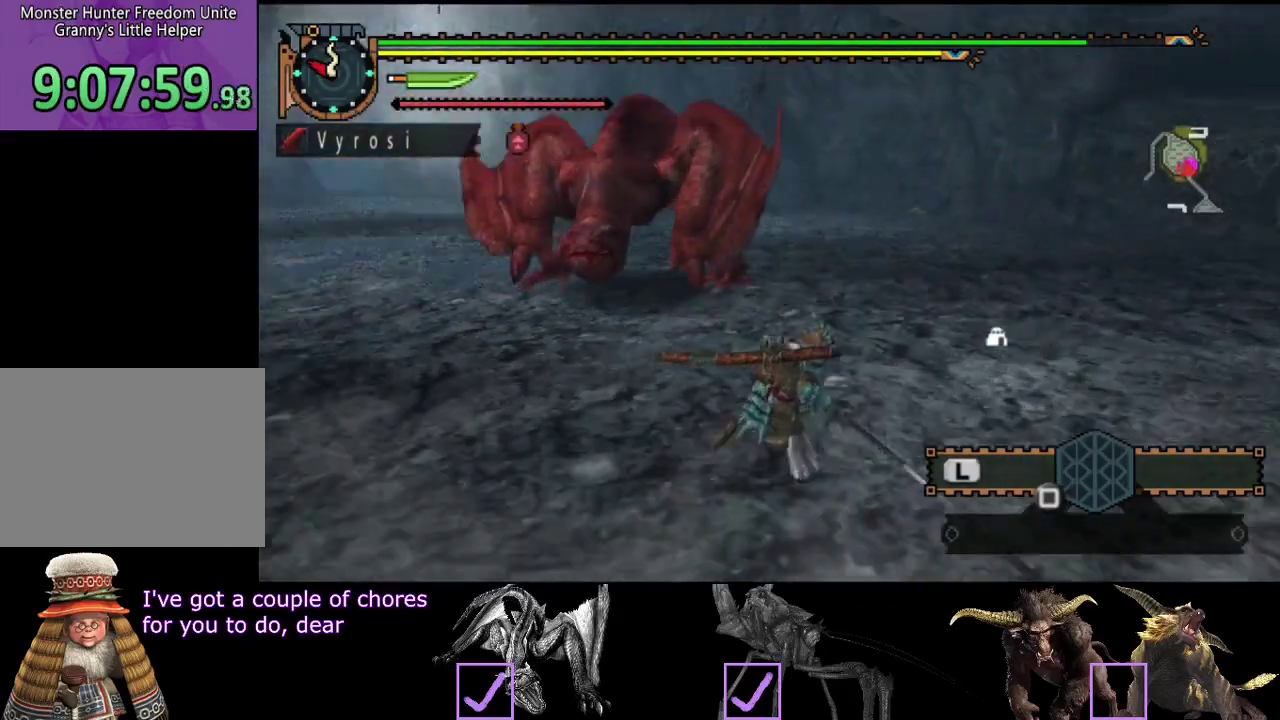
{"buttons": [], "left_stick": "up", "right_stick": "center", "events": [[67, "right_stick", "center"], [300, "right_stick", "left"], [433, "right_stick", "center"], [467, "left_stick", "up"]]}
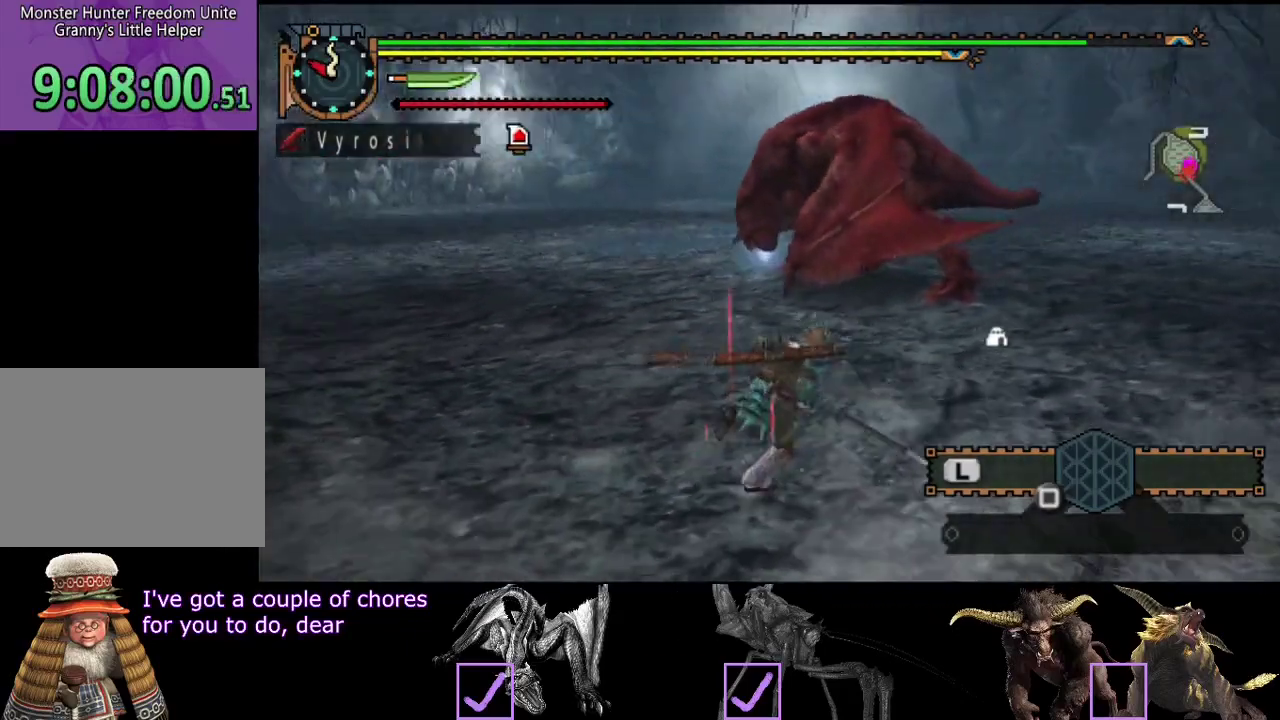
{"buttons": [], "left_stick": "down-left", "right_stick": "center"}
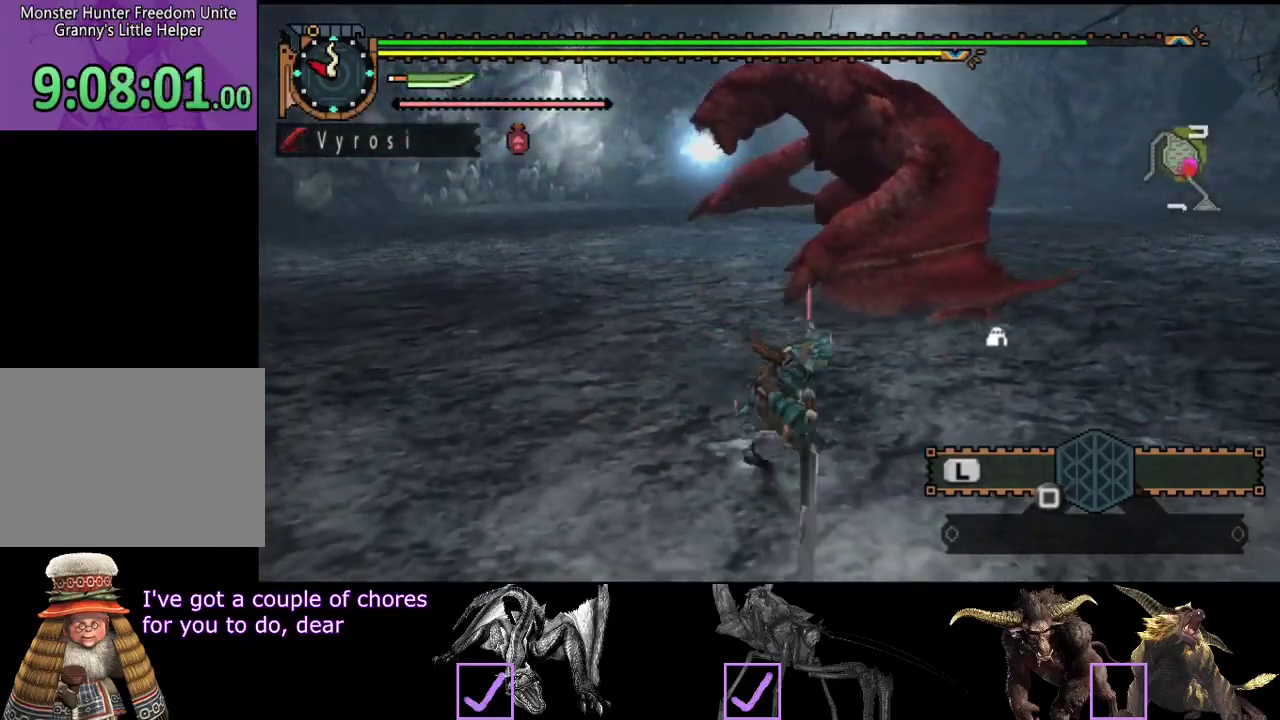
{"buttons": [], "left_stick": "up", "right_stick": "center"}
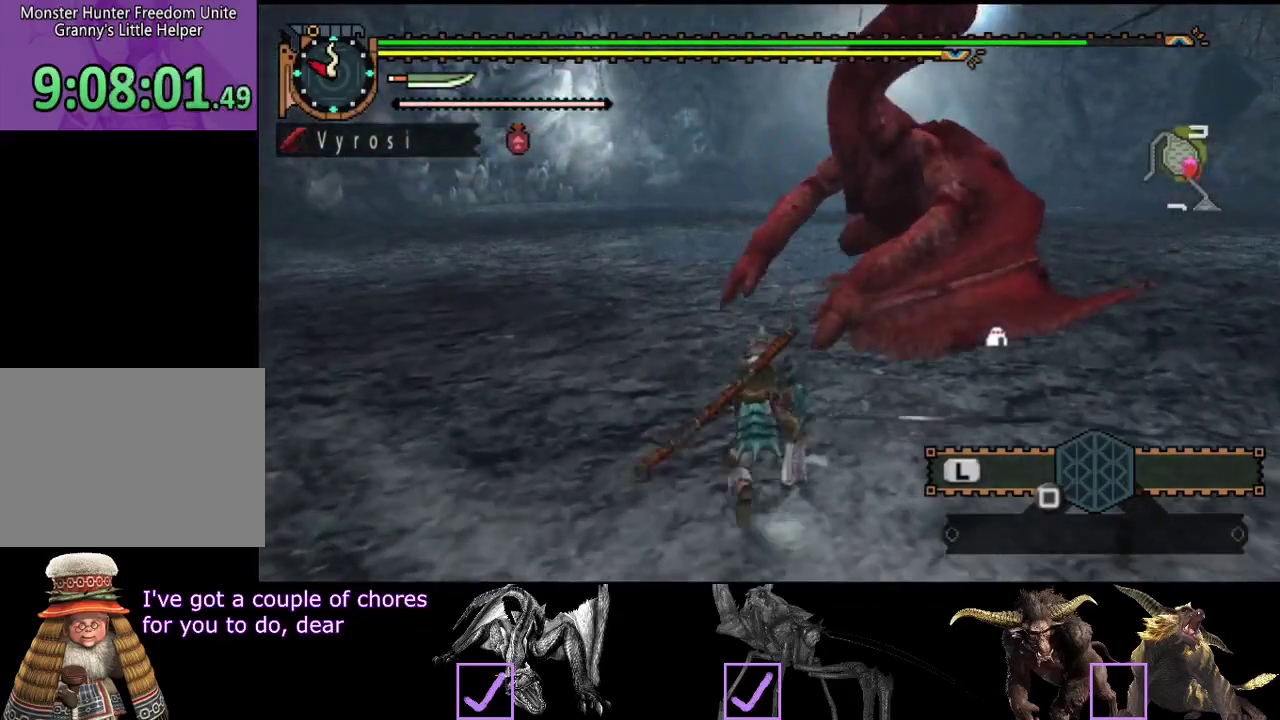
{"buttons": ["CIRCLE"], "left_stick": "up", "right_stick": "center", "events": [[333, "CIRCLE", "down"], [417, "CIRCLE", "up"], [483, "CIRCLE", "down"]]}
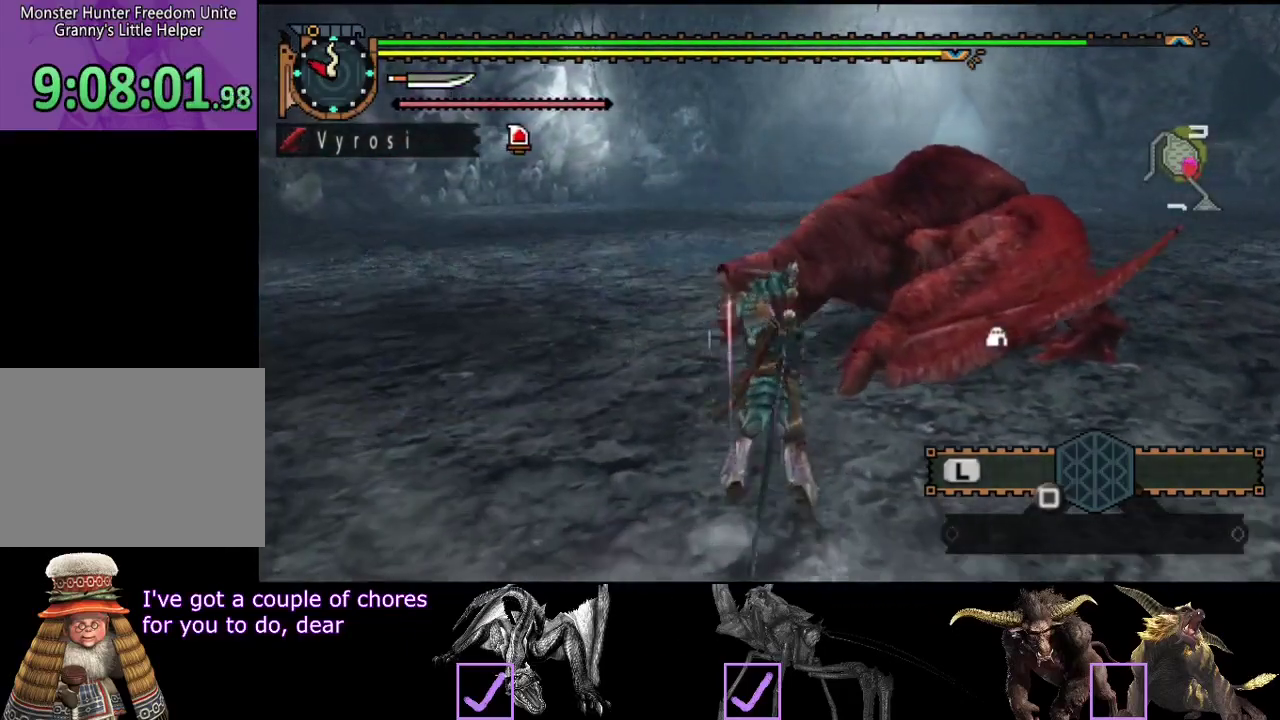
{"buttons": [], "left_stick": "up-right", "right_stick": "center", "events": [[33, "CIRCLE", "up"], [133, "left_stick", "up-right"], [267, "CIRCLE", "down"], [333, "CIRCLE", "up"], [400, "CIRCLE", "down"], [467, "CIRCLE", "up"]]}
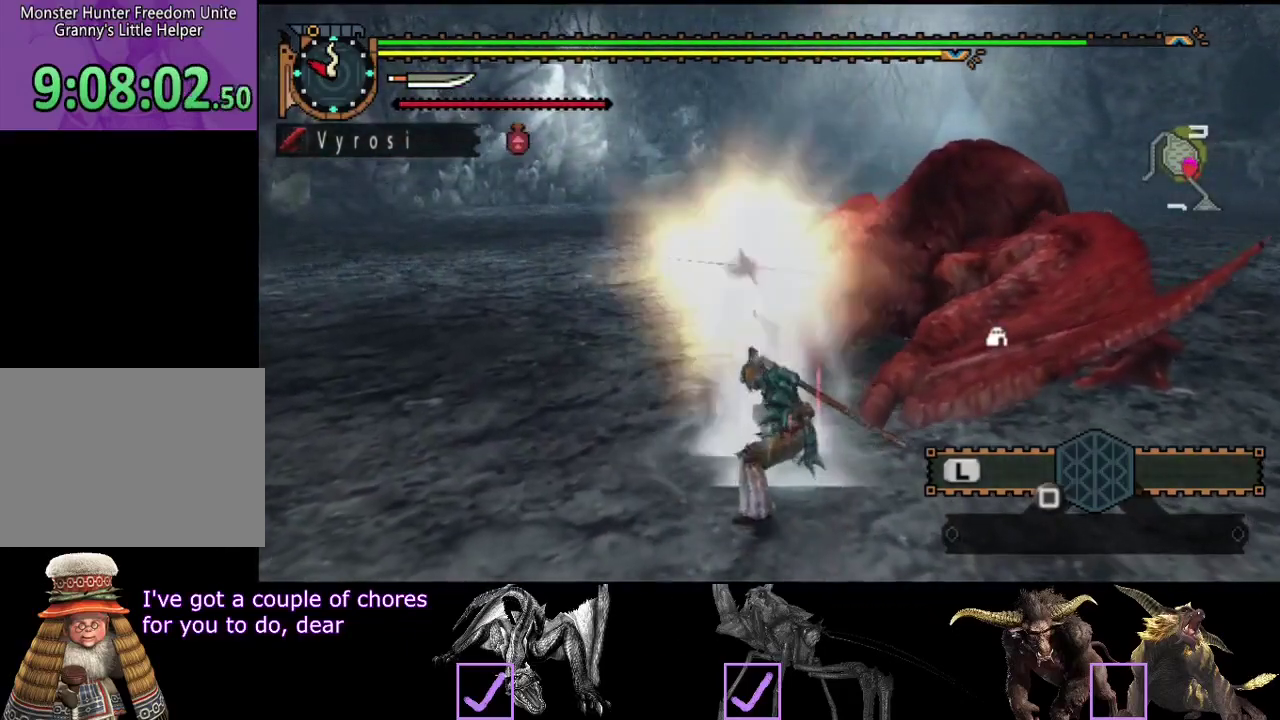
{"buttons": ["R2"], "left_stick": "right", "right_stick": "center", "events": [[133, "left_stick", "right"], [167, "CIRCLE", "down"], [233, "CIRCLE", "up"], [450, "R2", "down"]]}
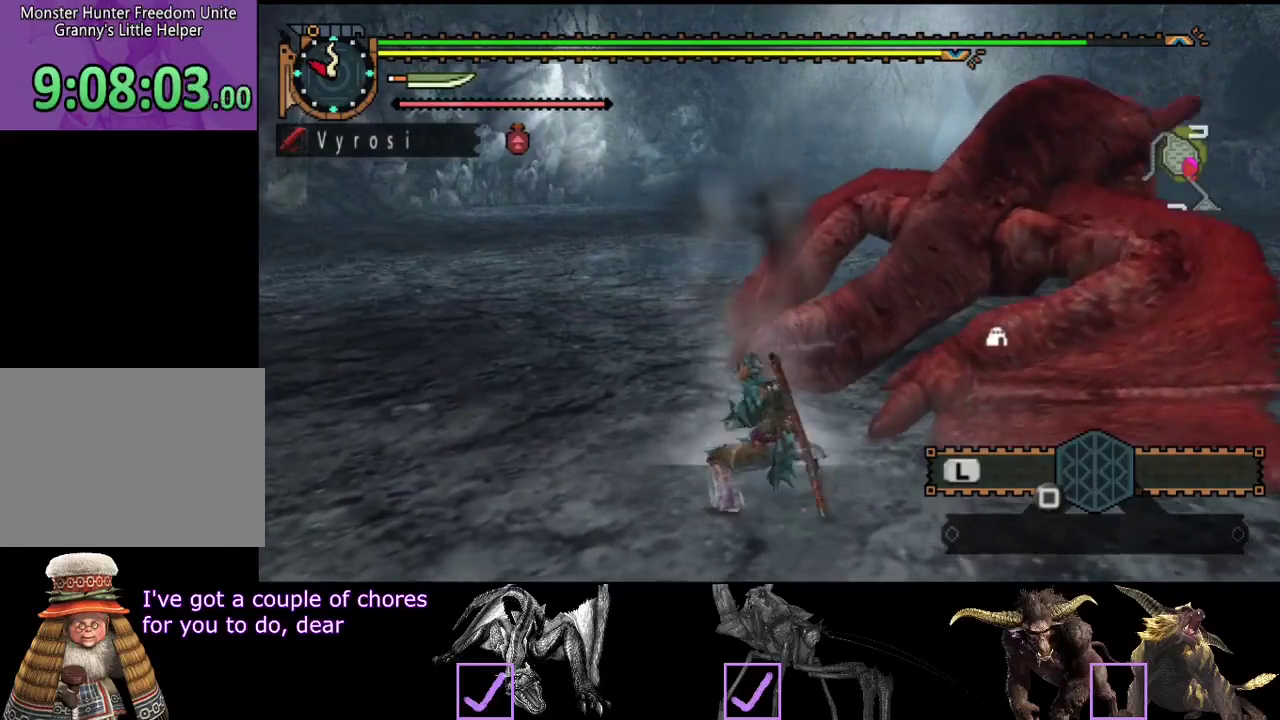
{"buttons": ["R2"], "left_stick": "right", "right_stick": "center", "events": [[50, "R2", "up"], [117, "R2", "down"], [217, "R2", "up"], [283, "R2", "down"], [383, "R2", "up"], [450, "R2", "down"]]}
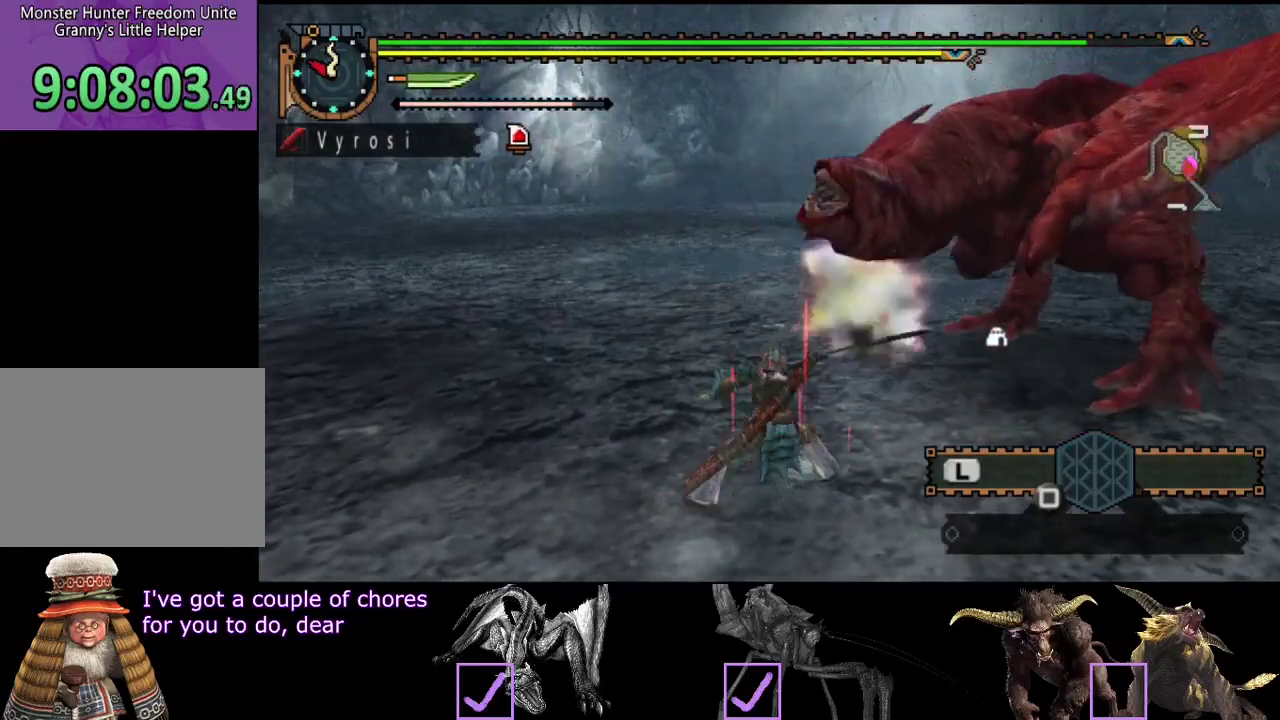
{"buttons": ["R2"], "left_stick": "center", "right_stick": "center", "events": [[50, "R2", "up"], [50, "right_stick", "right"], [167, "right_stick", "center"], [200, "left_stick", "center"], [500, "R2", "down"]]}